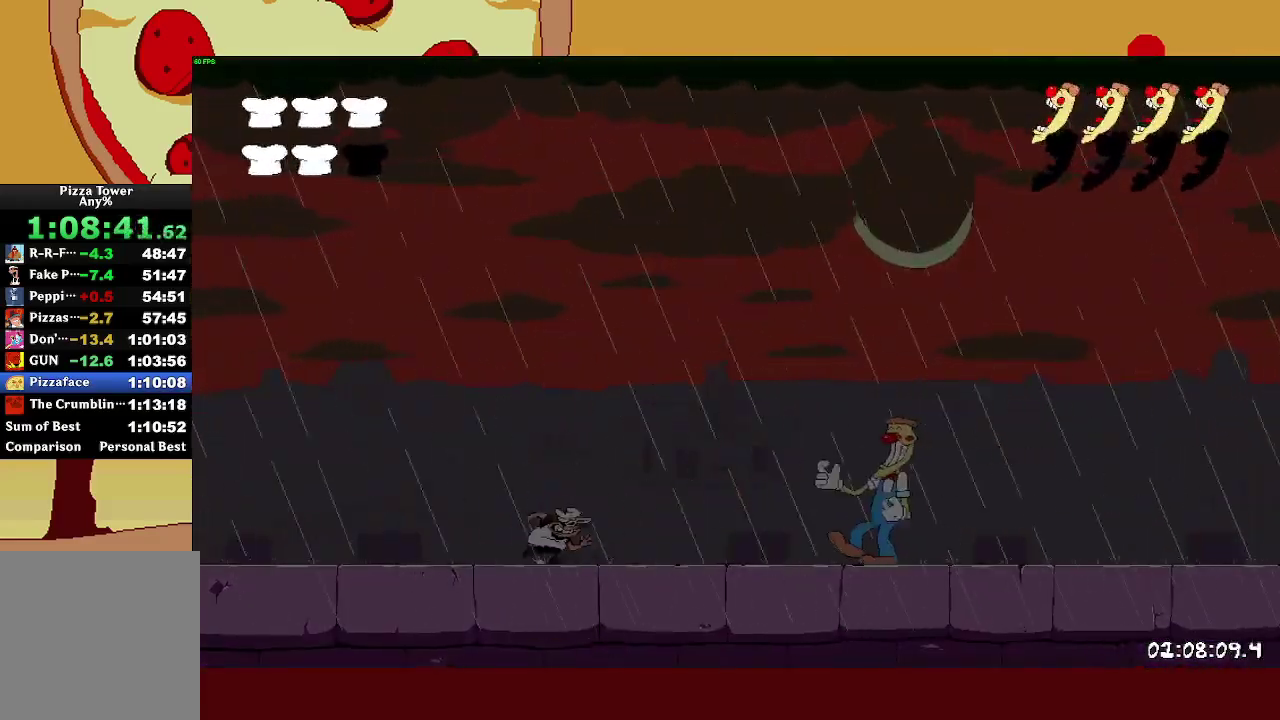
Gameplay with a controller (PlayStation layout); each line is a JSON object with the inputs held at the frame after it. "events" lists button and stick changes between this image and that frame as [ms after this image, input, new state], when the widget could be followed in between. Not read: R1.
{"buttons": [], "left_stick": "up-left", "right_stick": "center"}
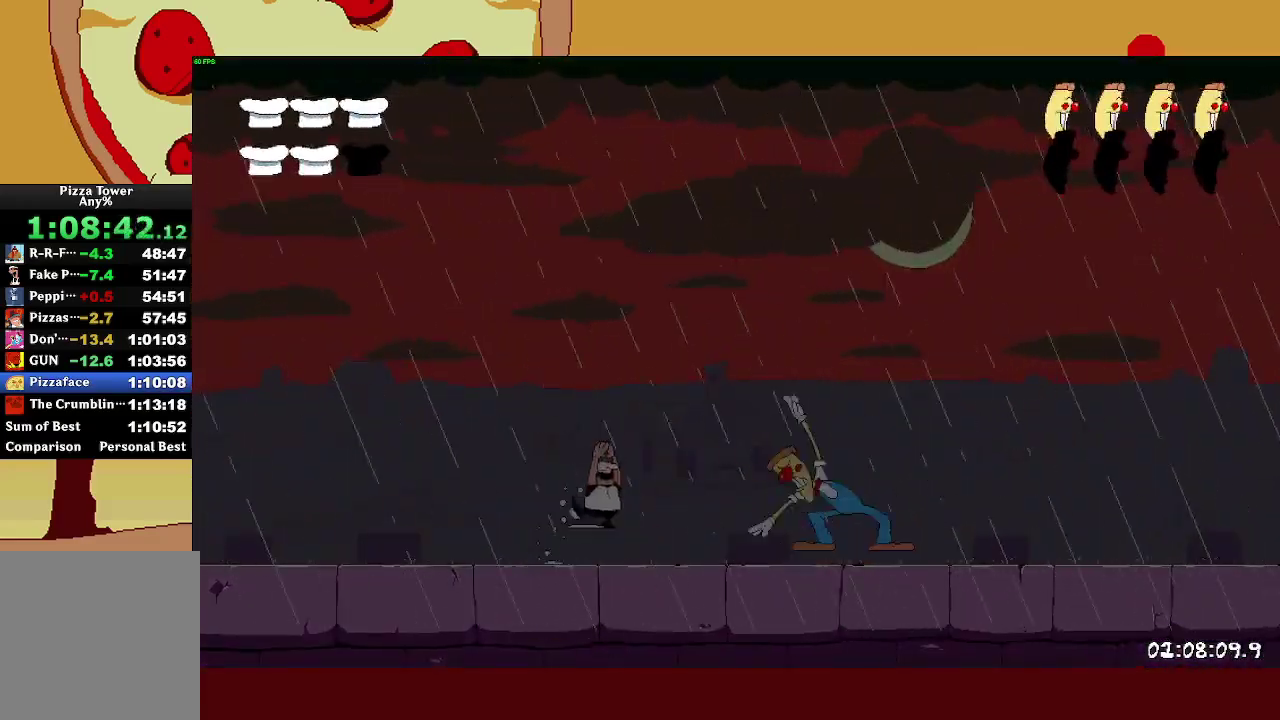
{"buttons": [], "left_stick": "center", "right_stick": "center", "events": [[100, "left_stick", "center"]]}
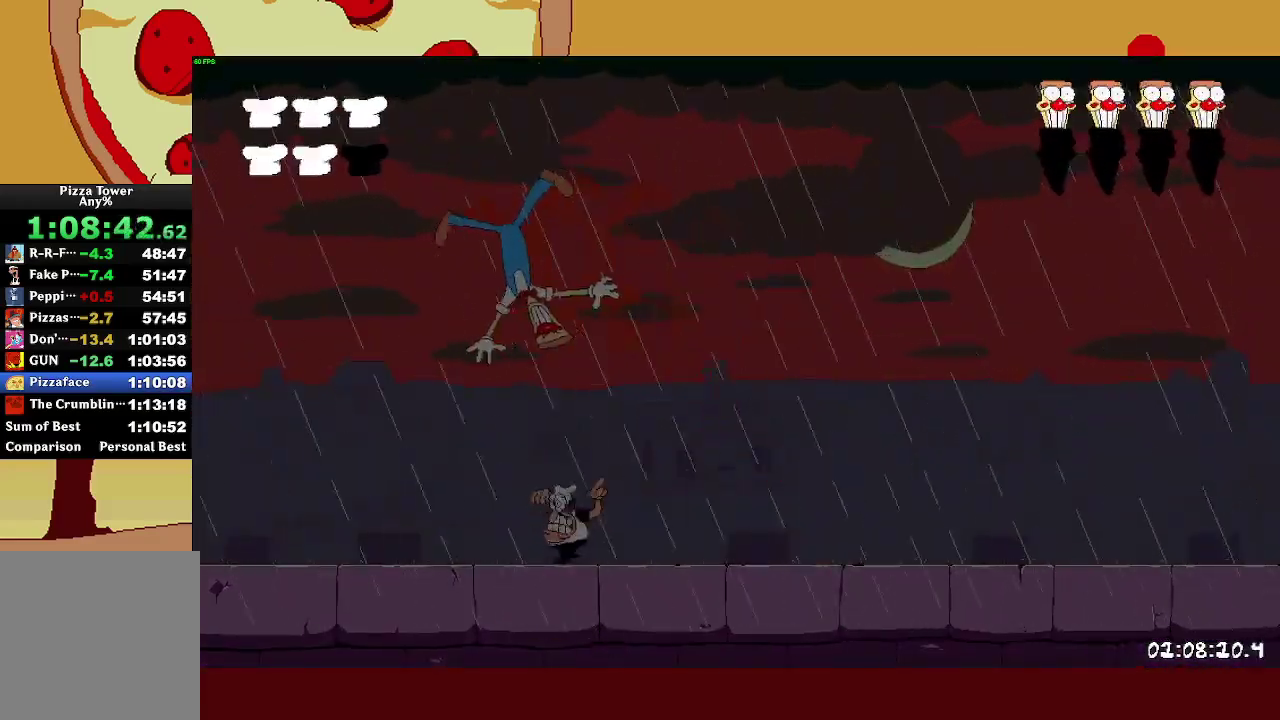
{"buttons": [], "left_stick": "center", "right_stick": "center", "events": []}
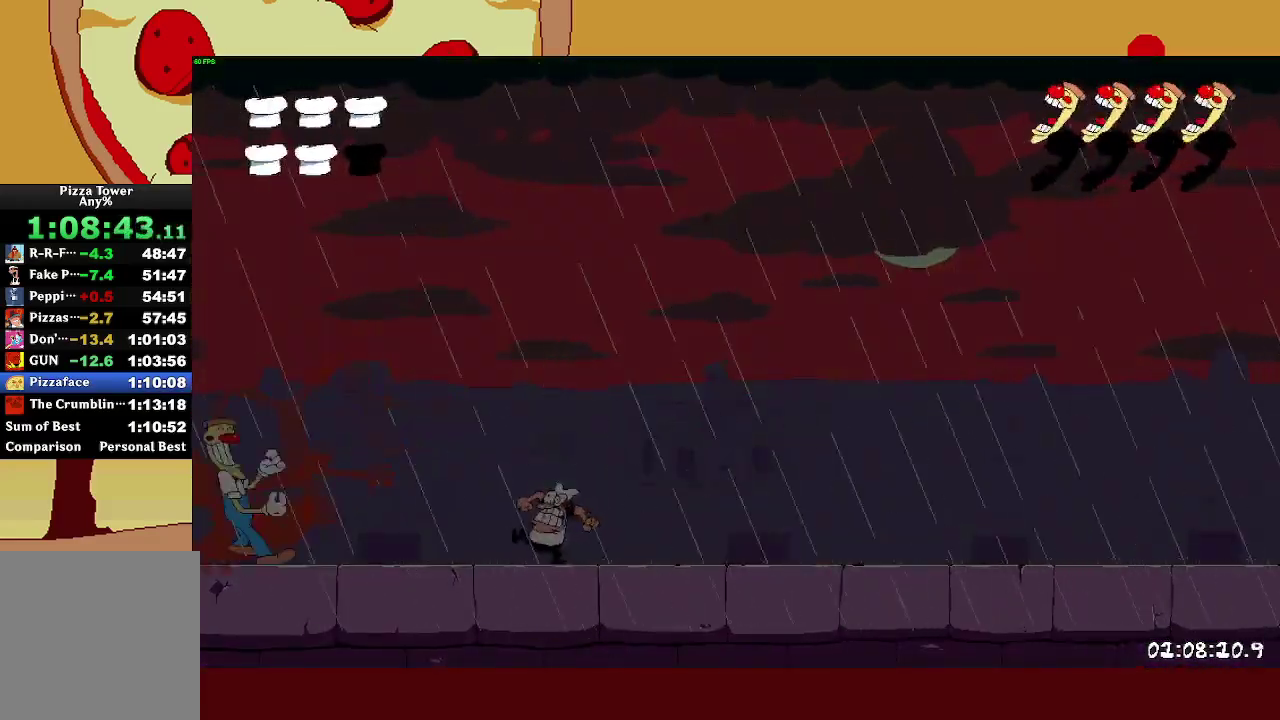
{"buttons": [], "left_stick": "center", "right_stick": "center", "events": []}
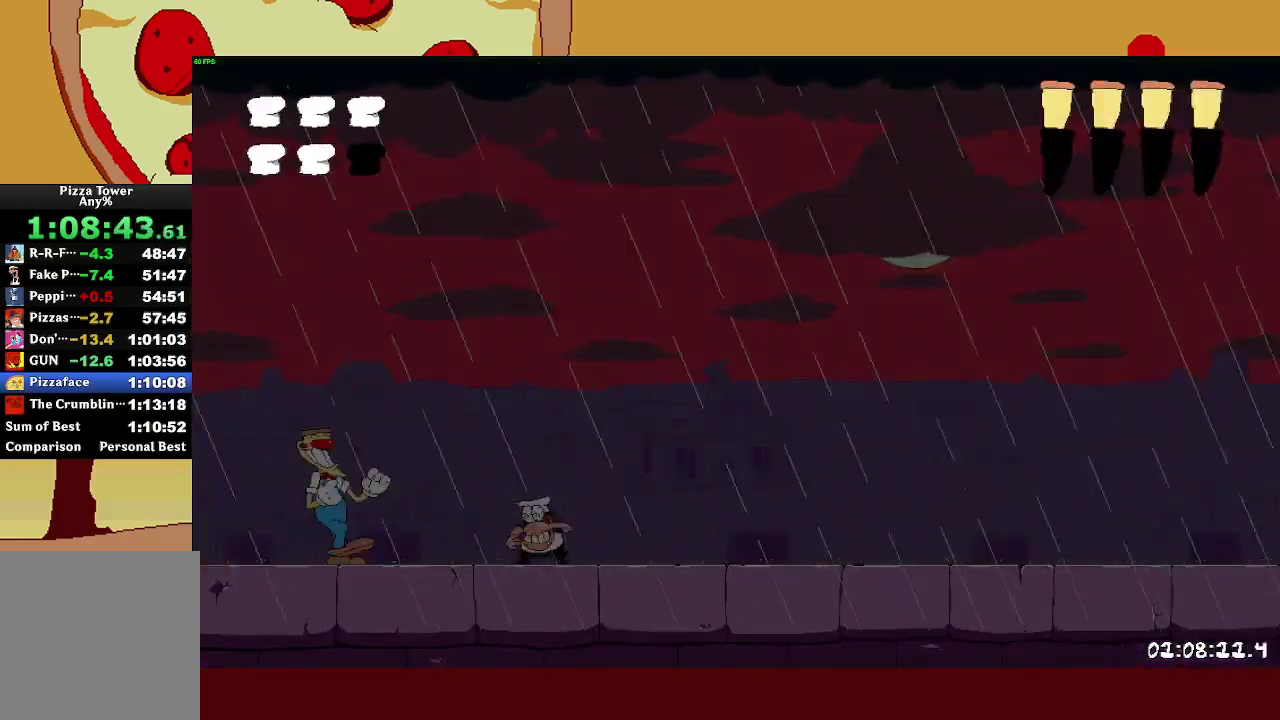
{"buttons": ["CROSS", "SQUARE"], "left_stick": "left", "right_stick": "center", "events": [[117, "left_stick", "right"], [333, "left_stick", "center"], [417, "CROSS", "down"], [417, "SQUARE", "down"], [417, "left_stick", "left"]]}
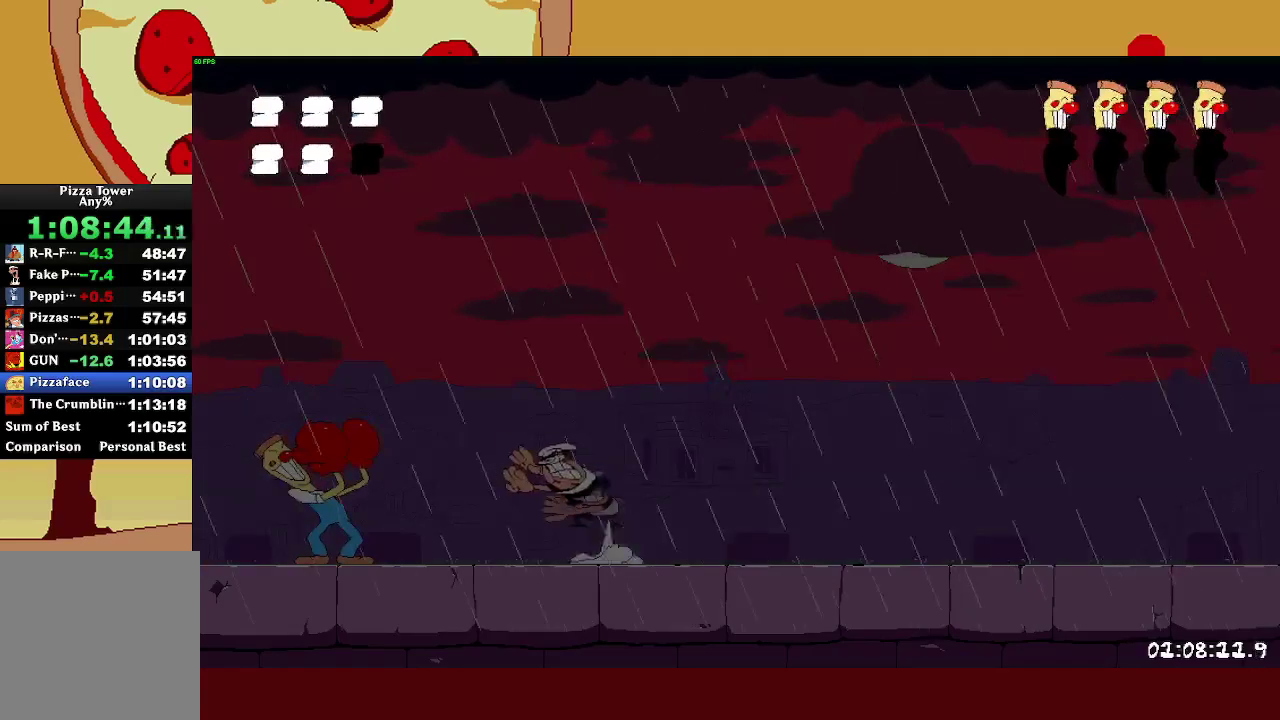
{"buttons": [], "left_stick": "center", "right_stick": "center", "events": [[367, "CROSS", "up"], [400, "SQUARE", "up"], [483, "left_stick", "center"]]}
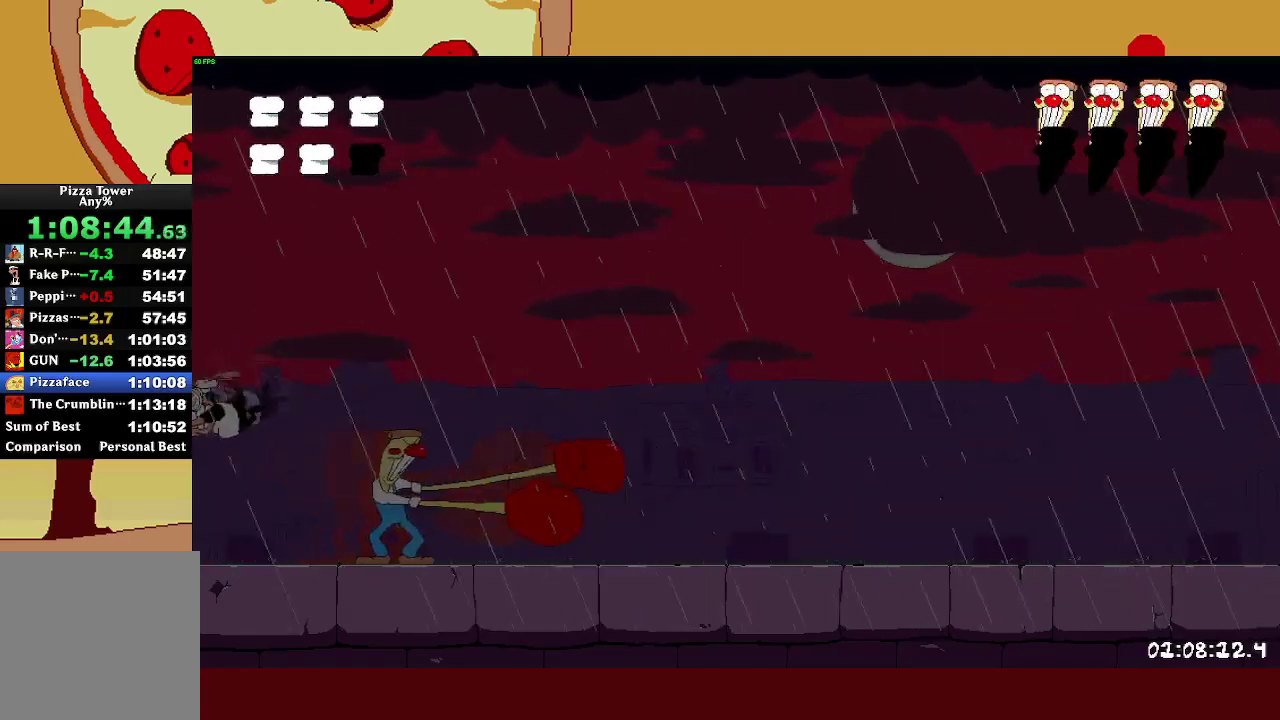
{"buttons": [], "left_stick": "center", "right_stick": "center", "events": []}
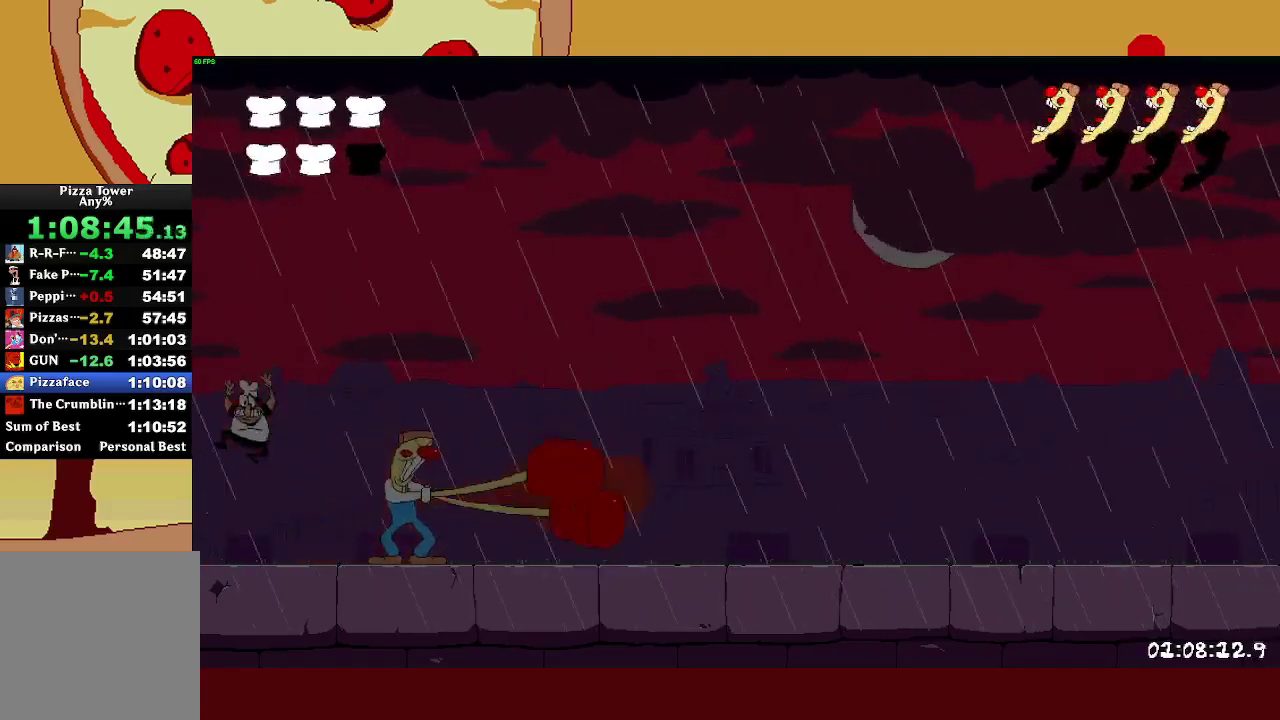
{"buttons": [], "left_stick": "left", "right_stick": "center", "events": [[300, "left_stick", "left"], [417, "left_stick", "right"], [483, "left_stick", "left"]]}
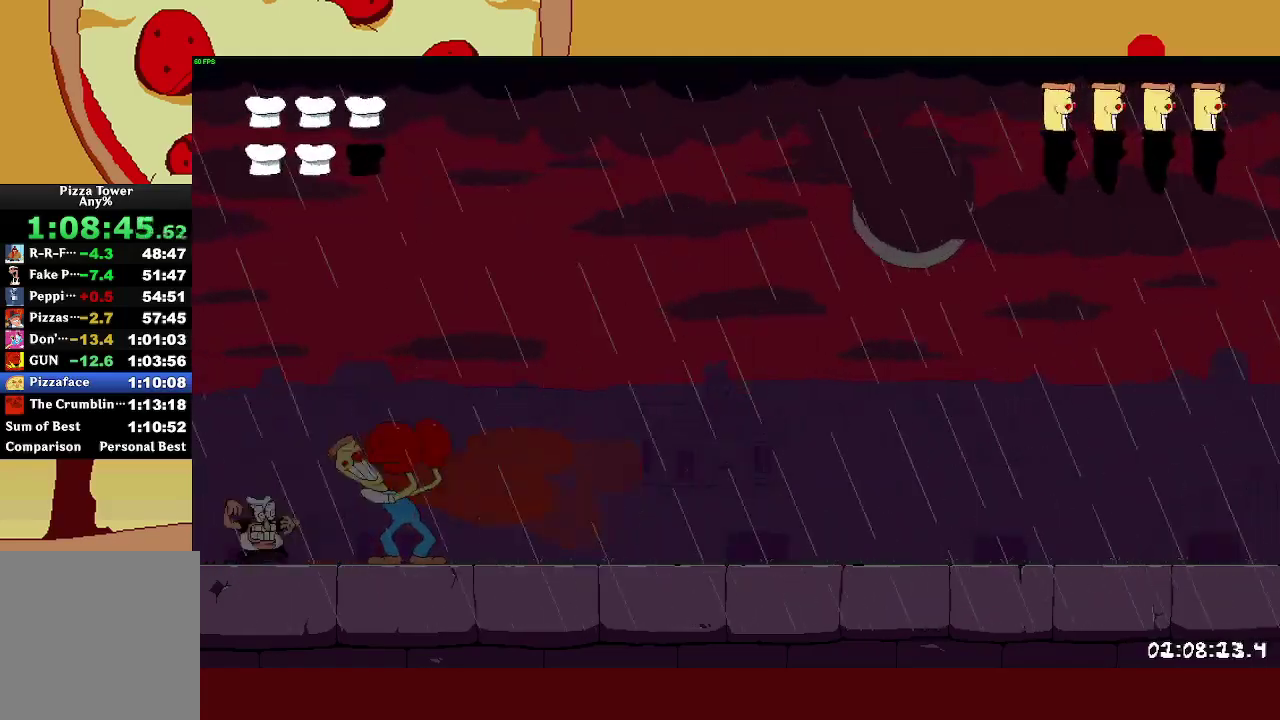
{"buttons": ["CROSS"], "left_stick": "center", "right_stick": "center", "events": [[83, "left_stick", "center"], [400, "CROSS", "down"]]}
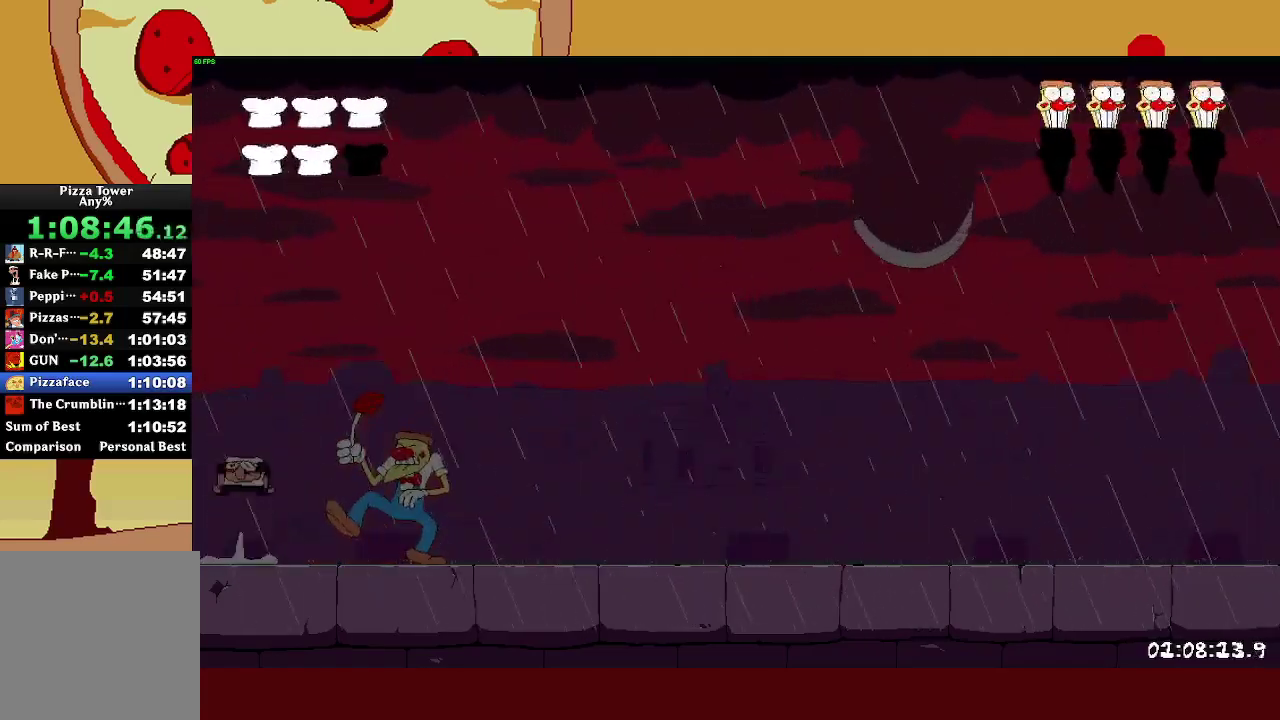
{"buttons": [], "left_stick": "up-right", "right_stick": "center", "events": [[17, "left_stick", "right"], [133, "left_stick", "up"], [233, "SQUARE", "down"], [333, "CROSS", "up"], [400, "left_stick", "up-right"], [450, "SQUARE", "up"]]}
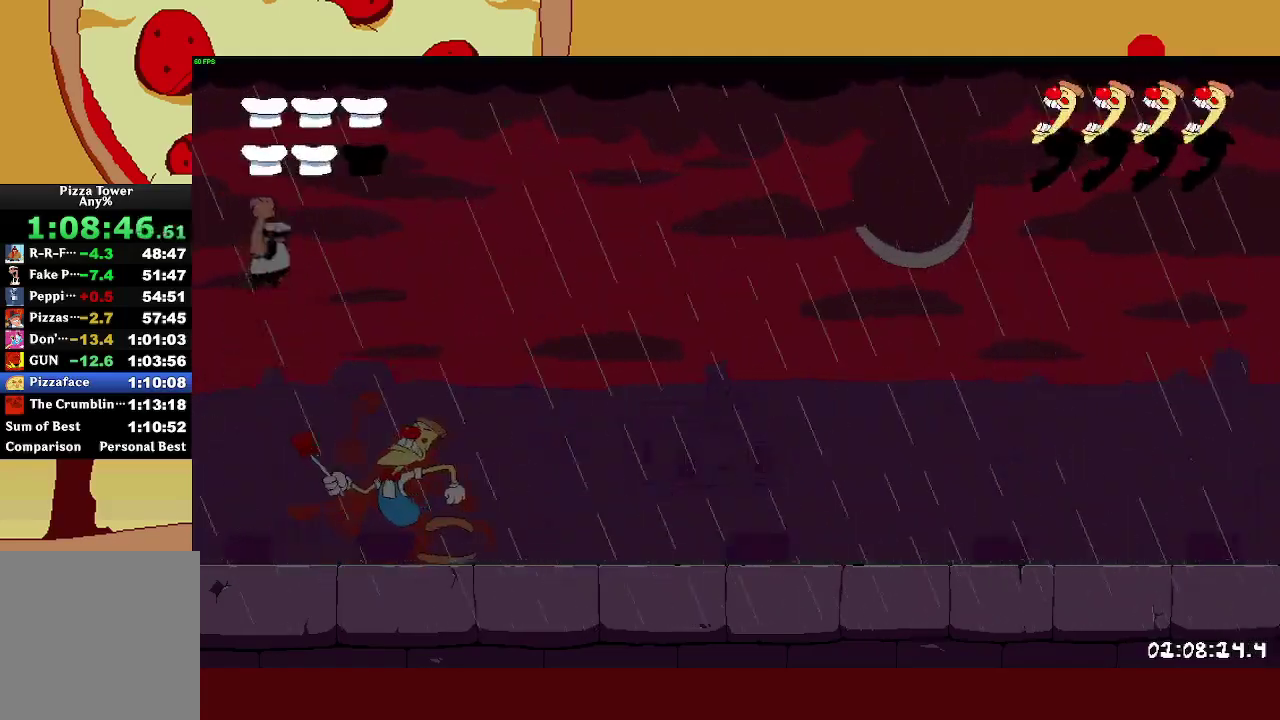
{"buttons": [], "left_stick": "up-left", "right_stick": "center", "events": [[317, "left_stick", "up-left"]]}
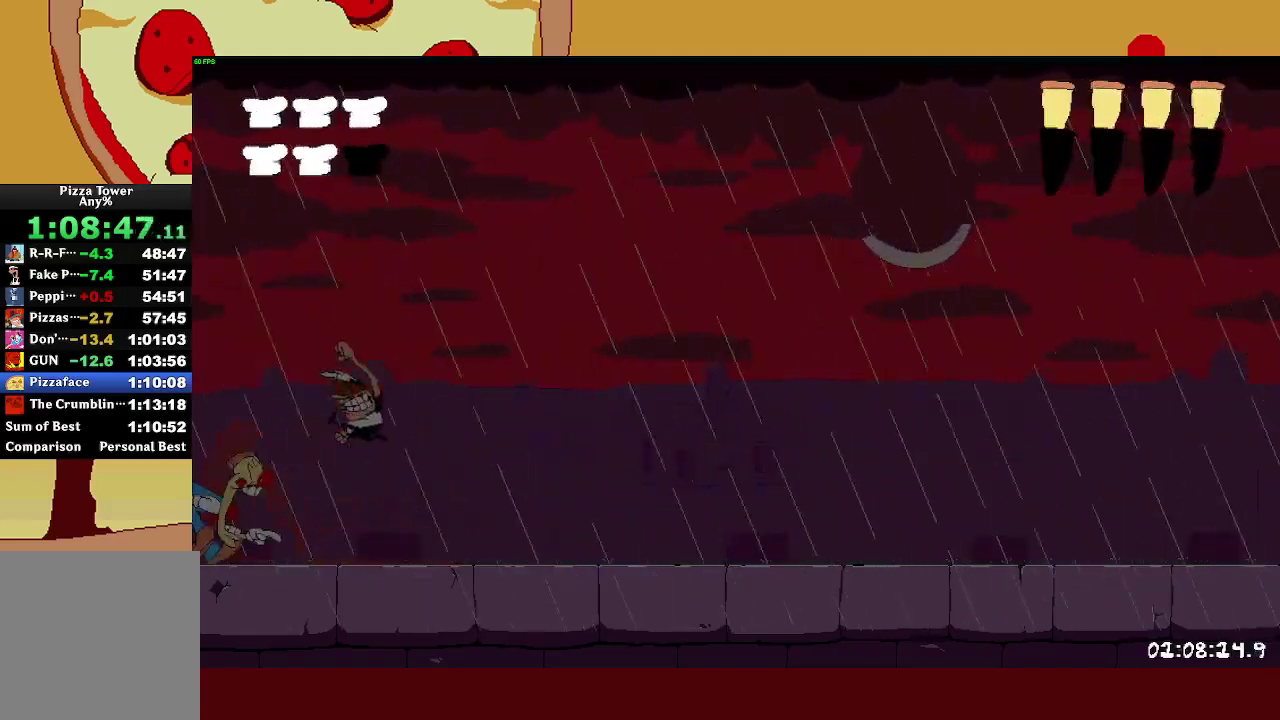
{"buttons": [], "left_stick": "center", "right_stick": "center", "events": [[183, "SQUARE", "down"], [400, "SQUARE", "up"], [483, "left_stick", "center"]]}
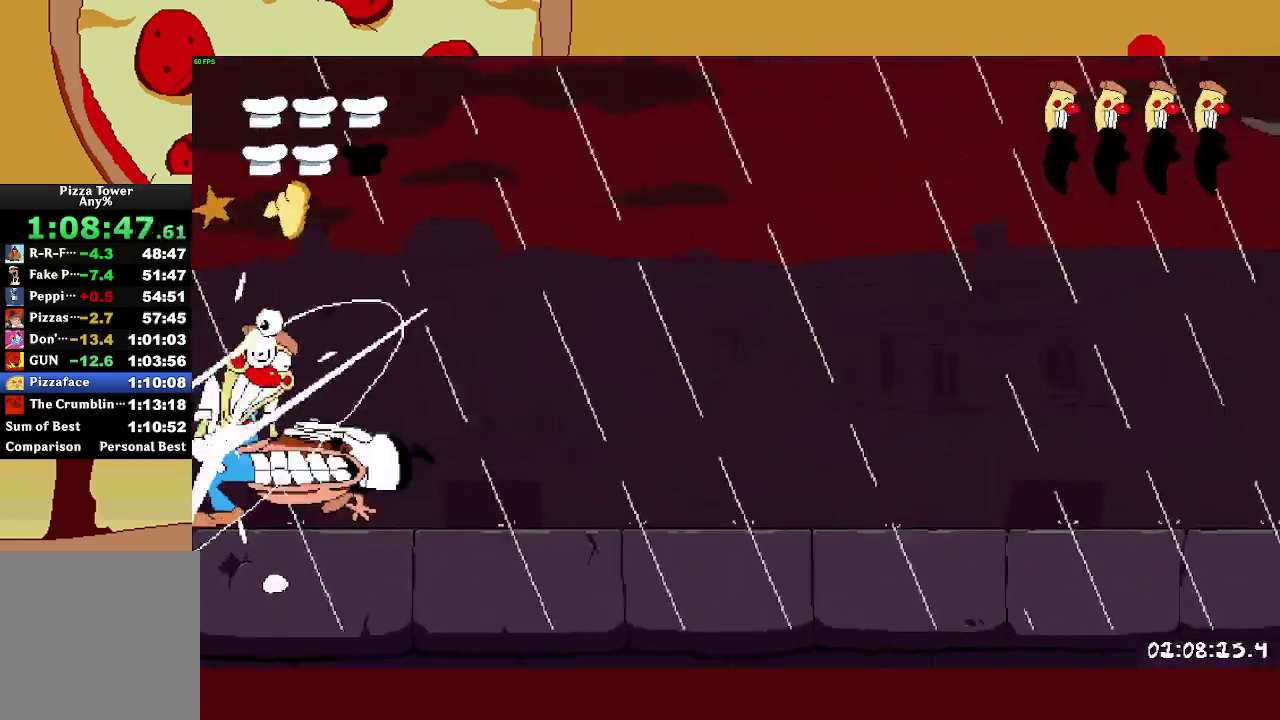
{"buttons": [], "left_stick": "center", "right_stick": "center", "events": []}
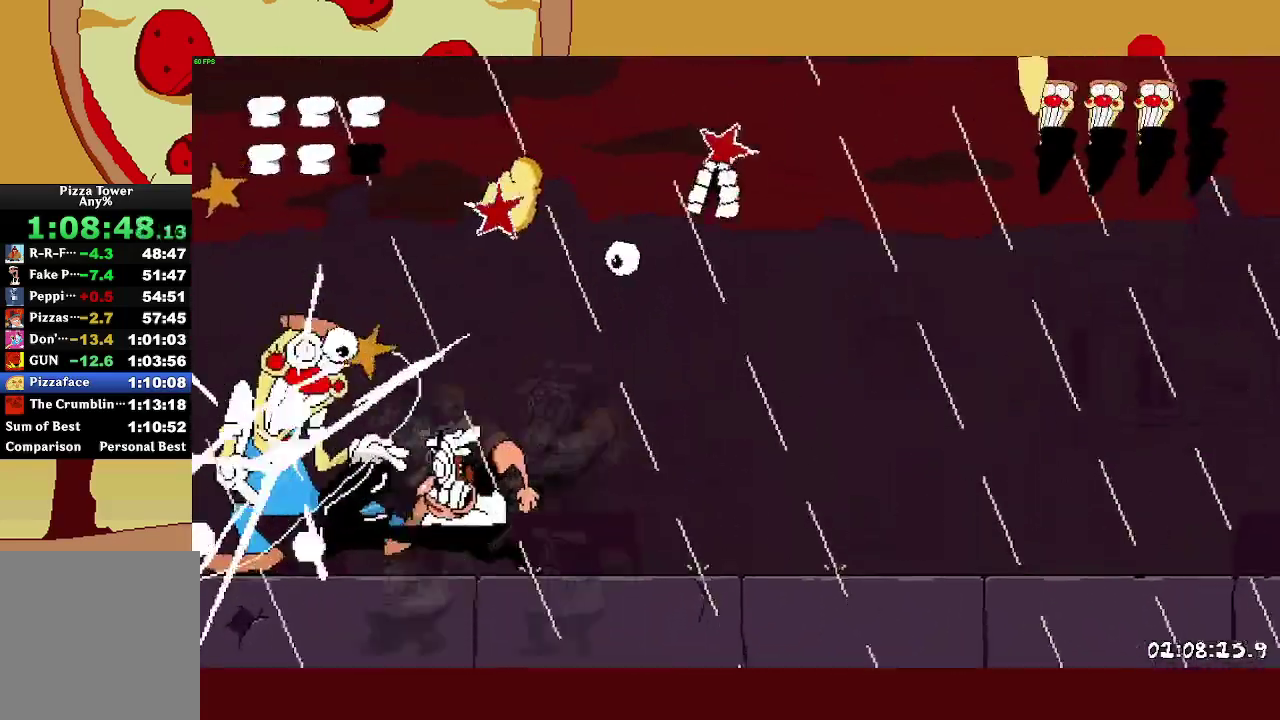
{"buttons": [], "left_stick": "center", "right_stick": "center", "events": []}
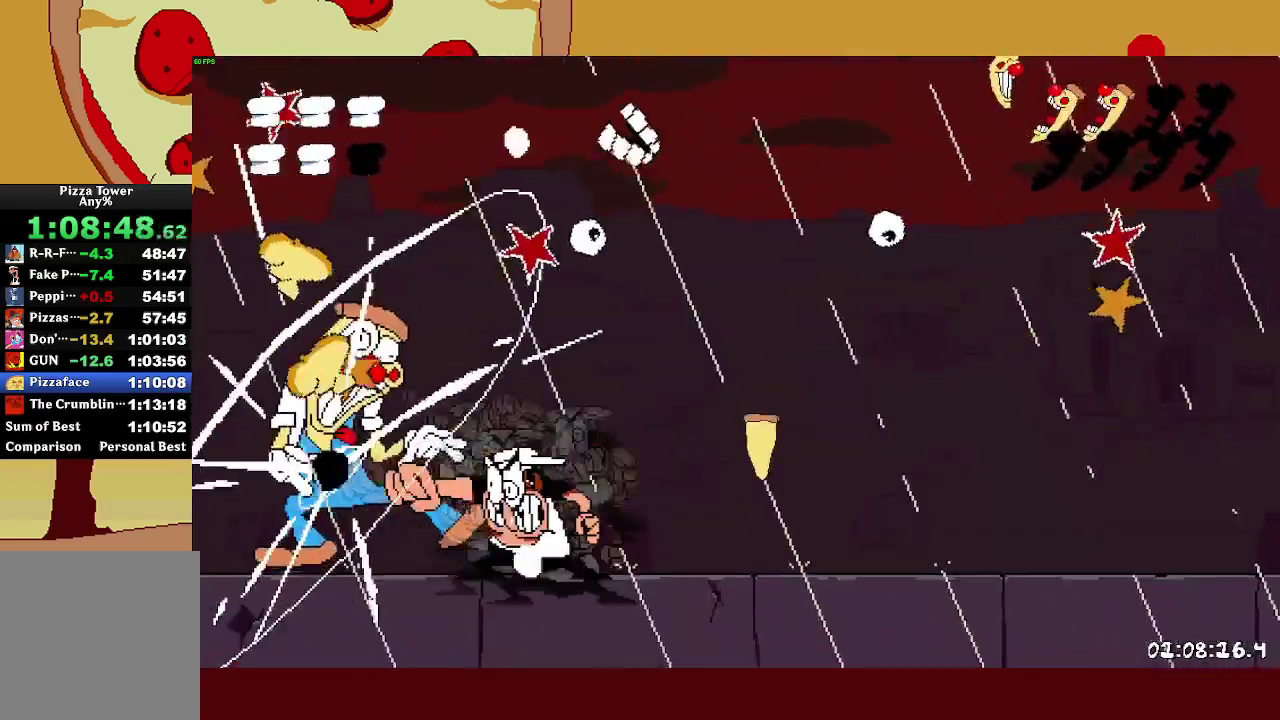
{"buttons": [], "left_stick": "center", "right_stick": "center", "events": []}
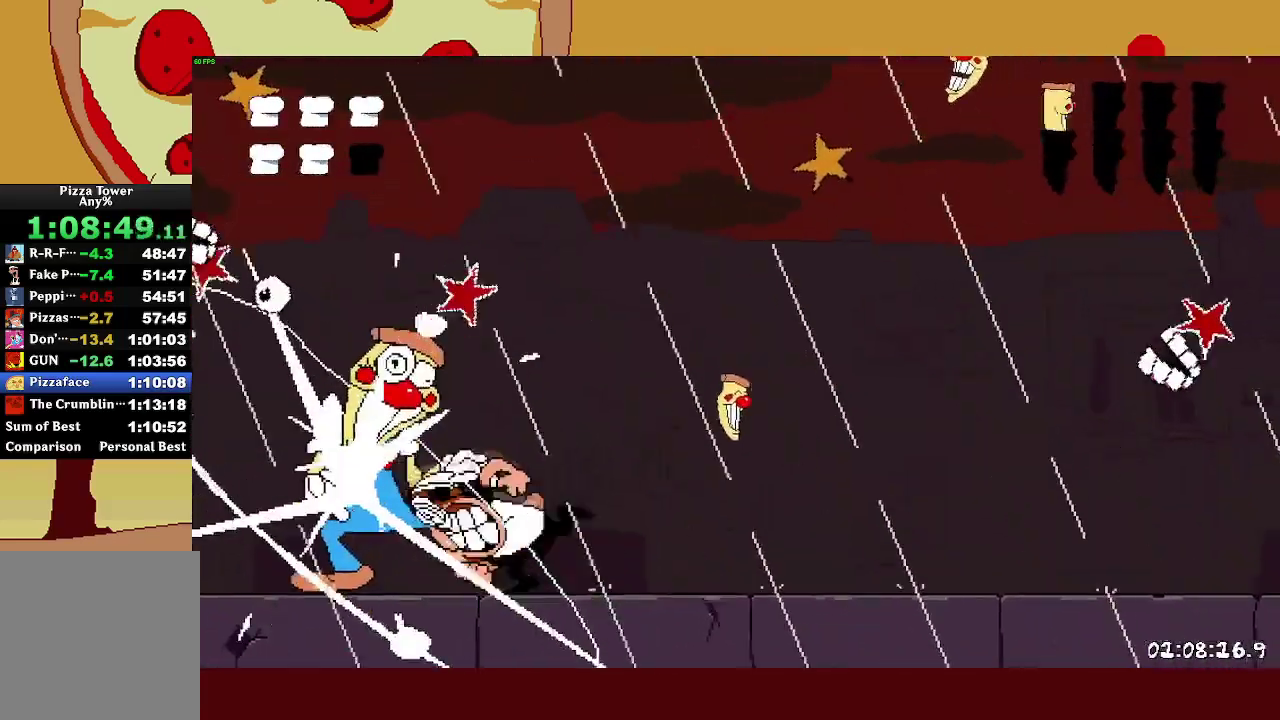
{"buttons": [], "left_stick": "center", "right_stick": "center", "events": []}
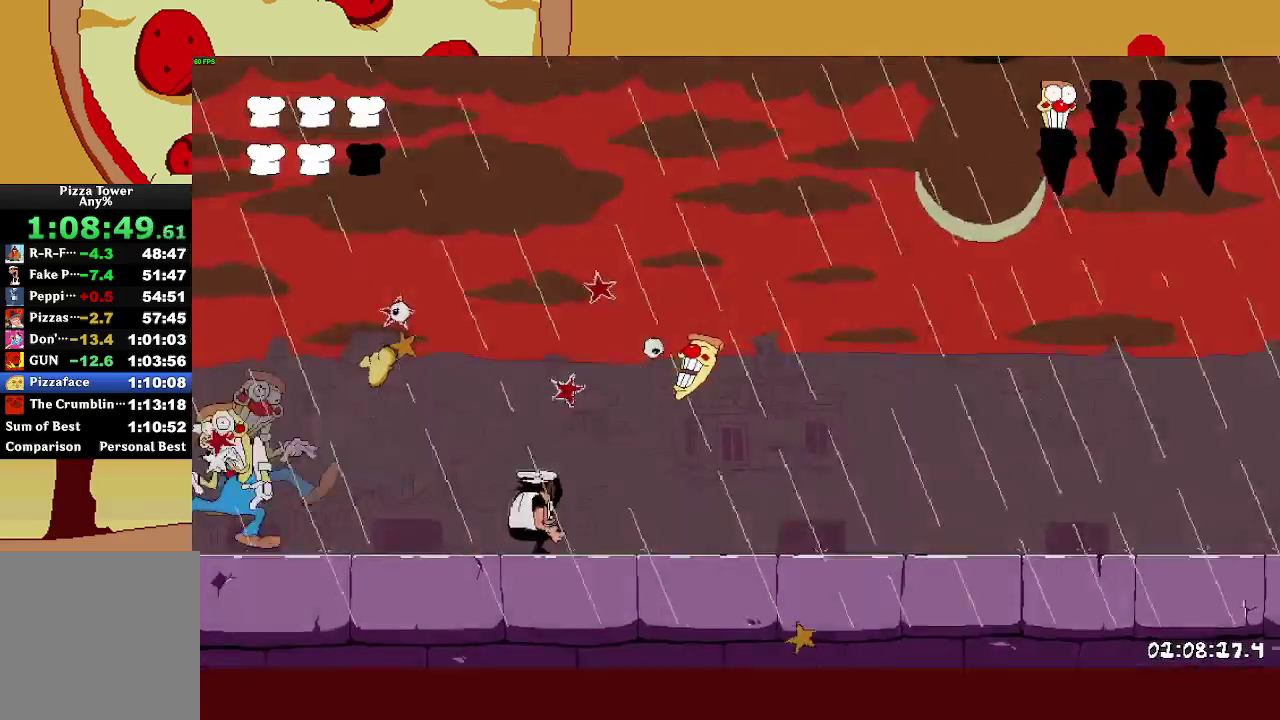
{"buttons": [], "left_stick": "center", "right_stick": "center", "events": []}
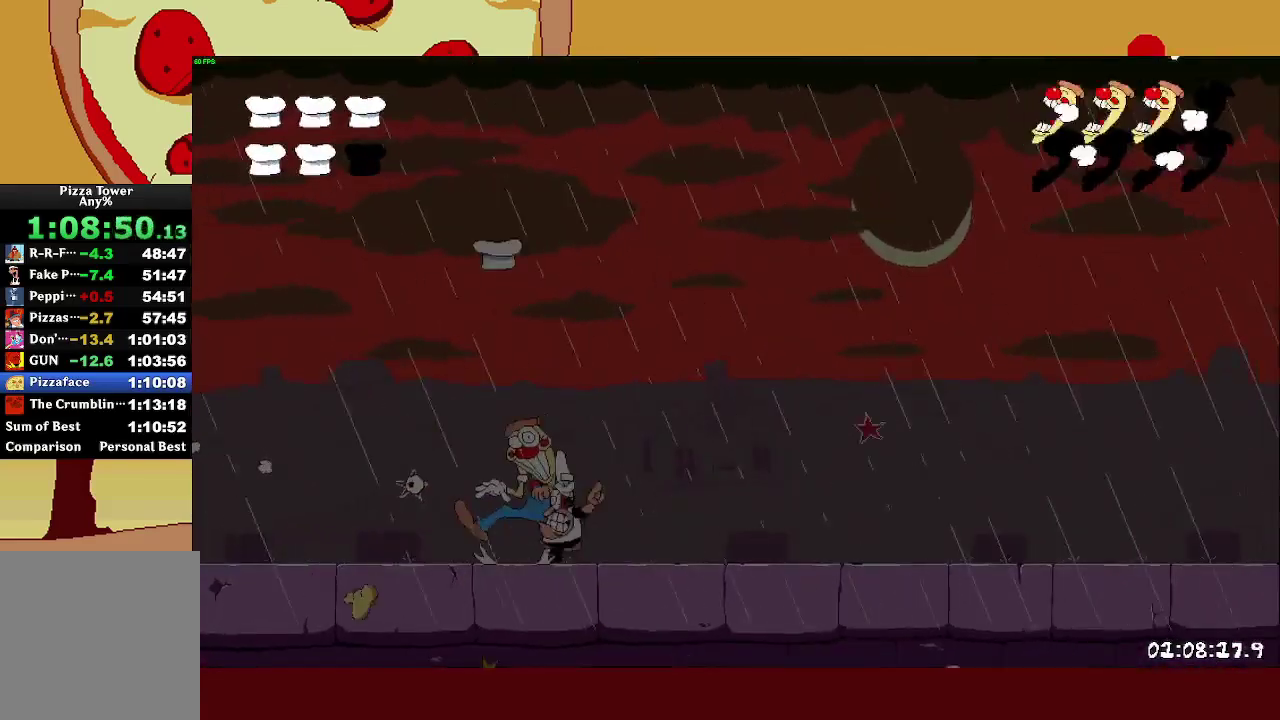
{"buttons": [], "left_stick": "right", "right_stick": "center", "events": [[367, "left_stick", "right"]]}
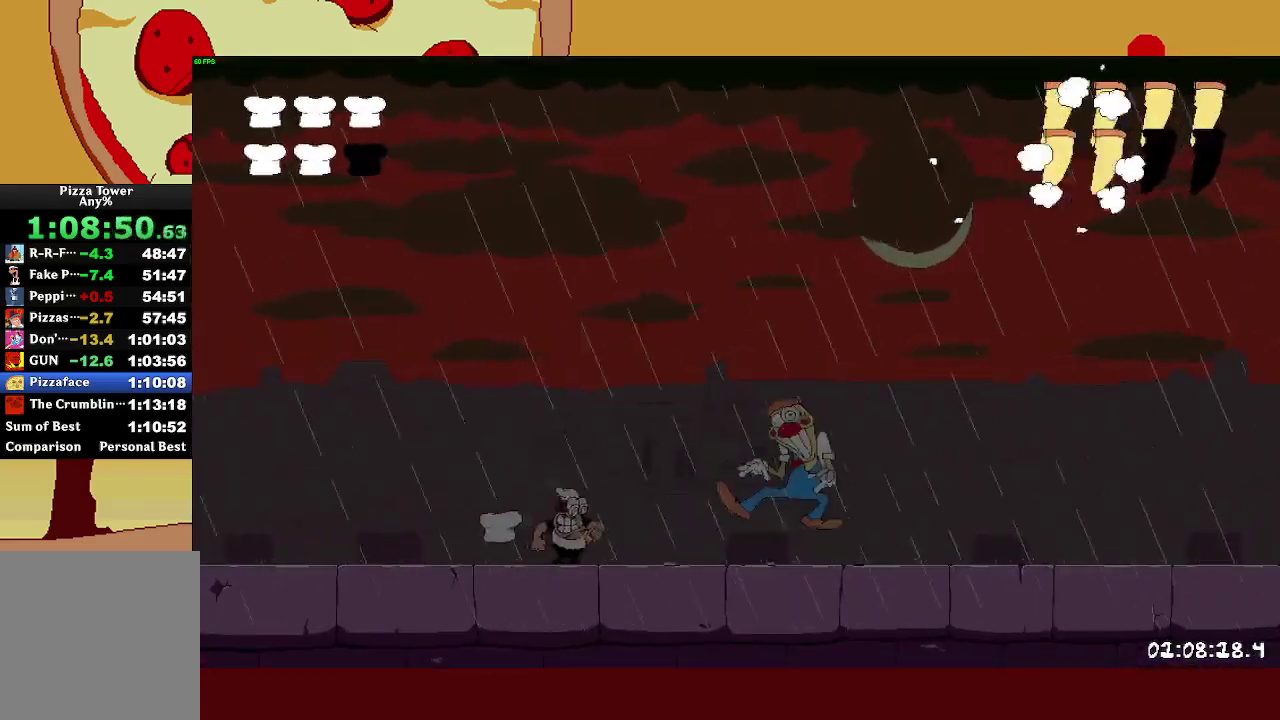
{"buttons": [], "left_stick": "left", "right_stick": "center", "events": [[433, "left_stick", "left"]]}
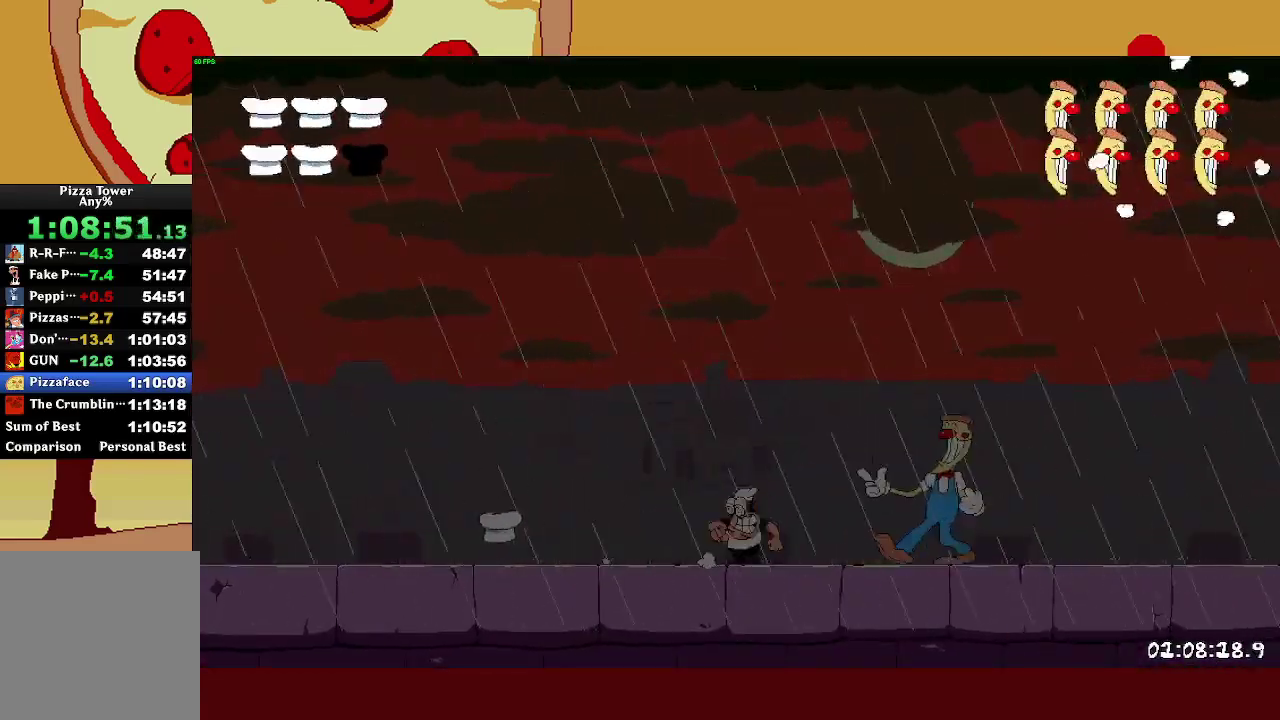
{"buttons": [], "left_stick": "left", "right_stick": "center", "events": [[67, "left_stick", "center"], [117, "left_stick", "right"], [217, "left_stick", "left"], [300, "left_stick", "center"], [350, "left_stick", "right"], [450, "left_stick", "left"]]}
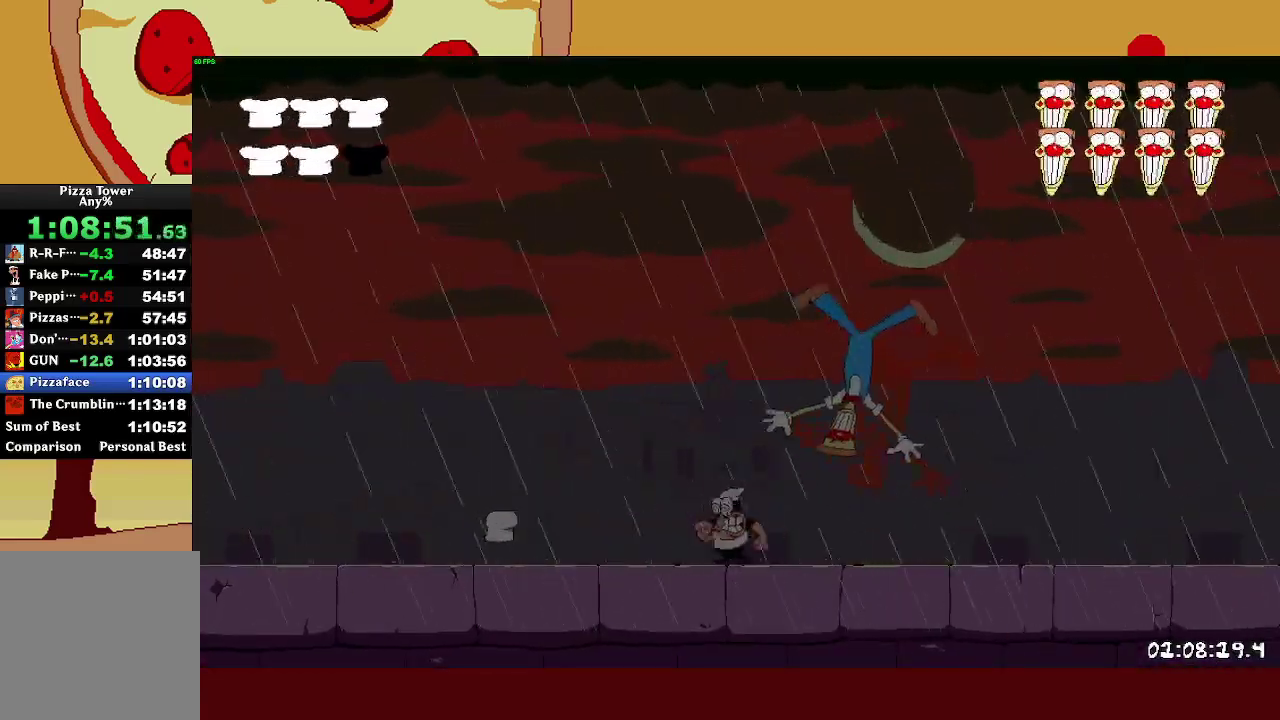
{"buttons": [], "left_stick": "left", "right_stick": "center", "events": [[50, "left_stick", "center"], [350, "left_stick", "left"]]}
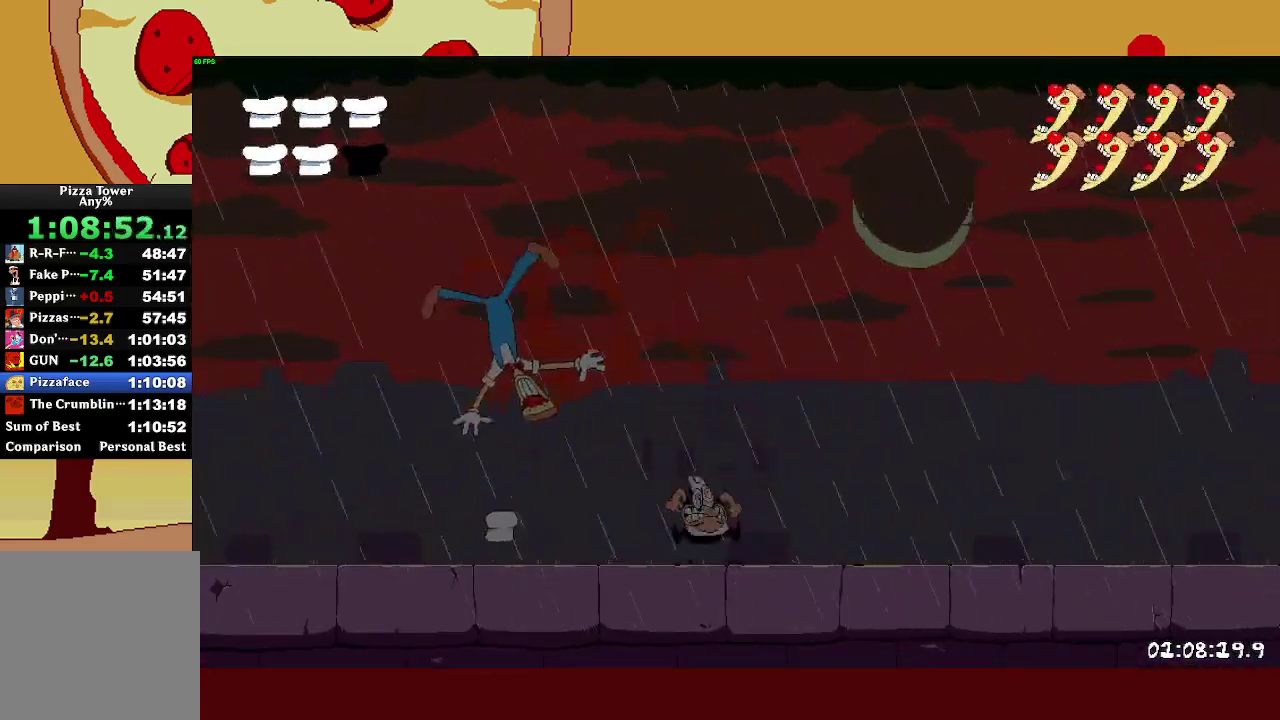
{"buttons": [], "left_stick": "right", "right_stick": "center", "events": [[500, "left_stick", "right"]]}
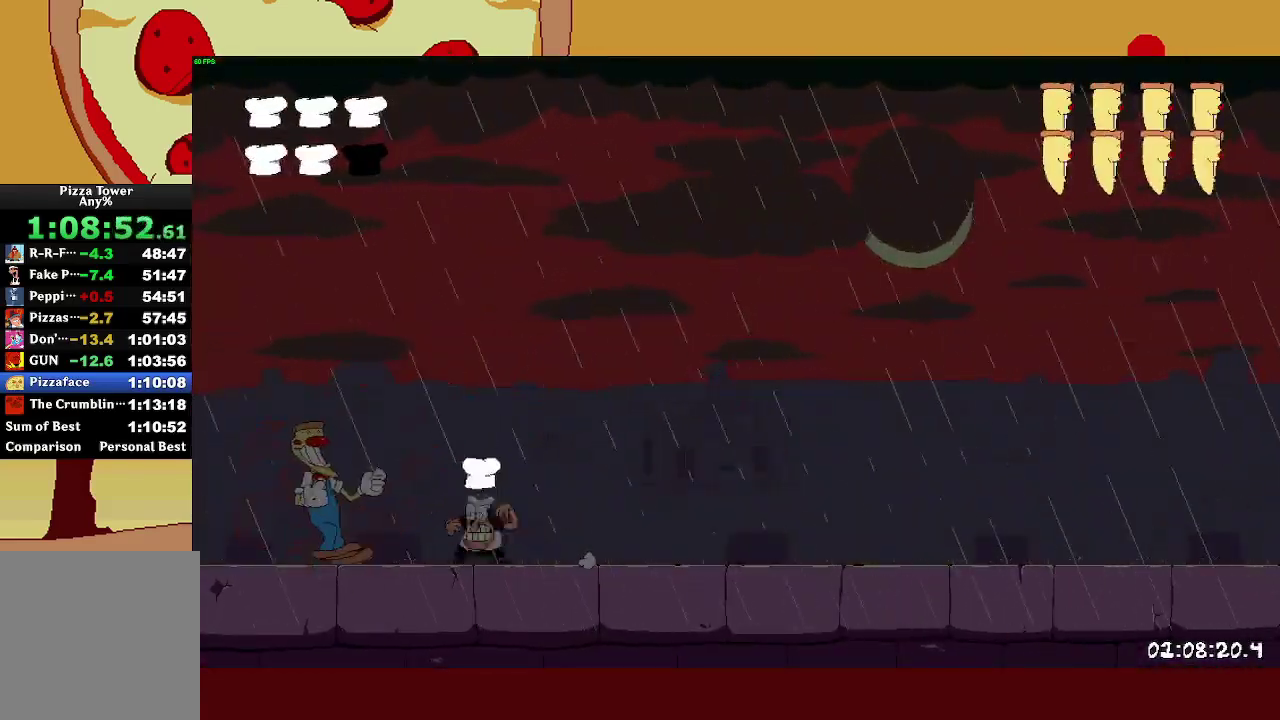
{"buttons": [], "left_stick": "right", "right_stick": "center", "events": [[300, "left_stick", "center"], [483, "left_stick", "right"]]}
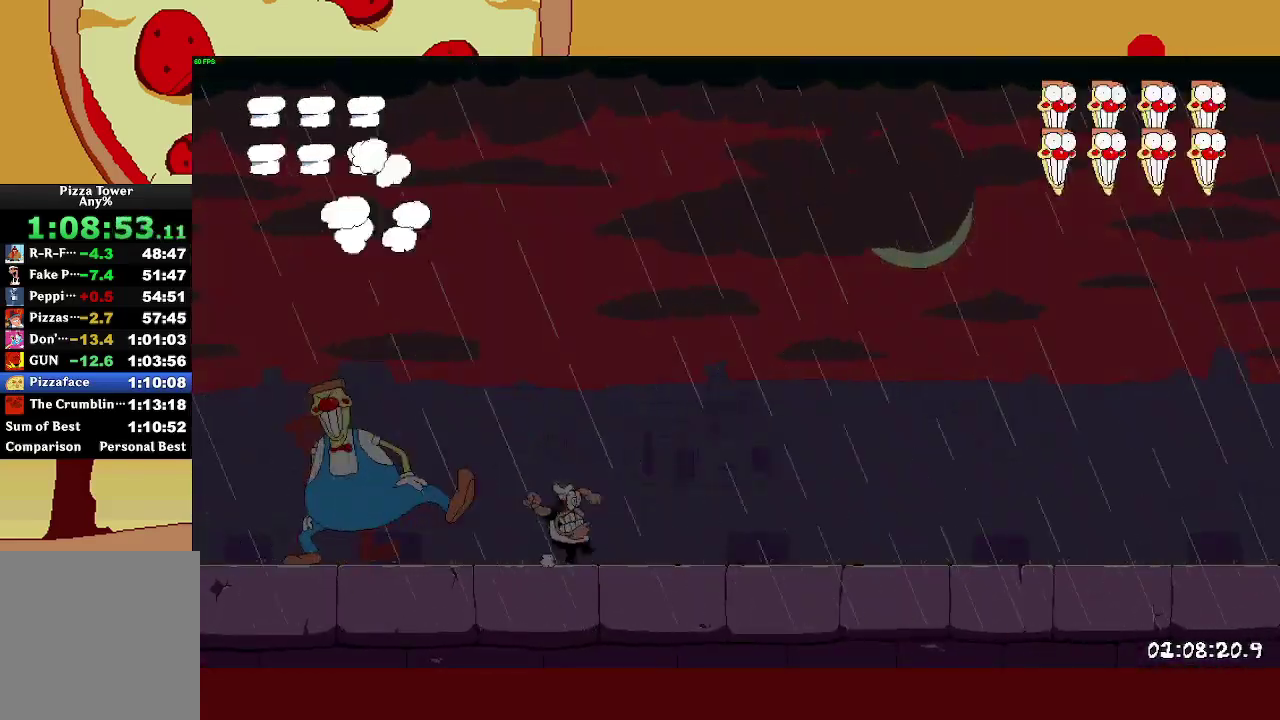
{"buttons": [], "left_stick": "center", "right_stick": "center", "events": [[233, "left_stick", "center"], [300, "left_stick", "left"], [467, "left_stick", "center"]]}
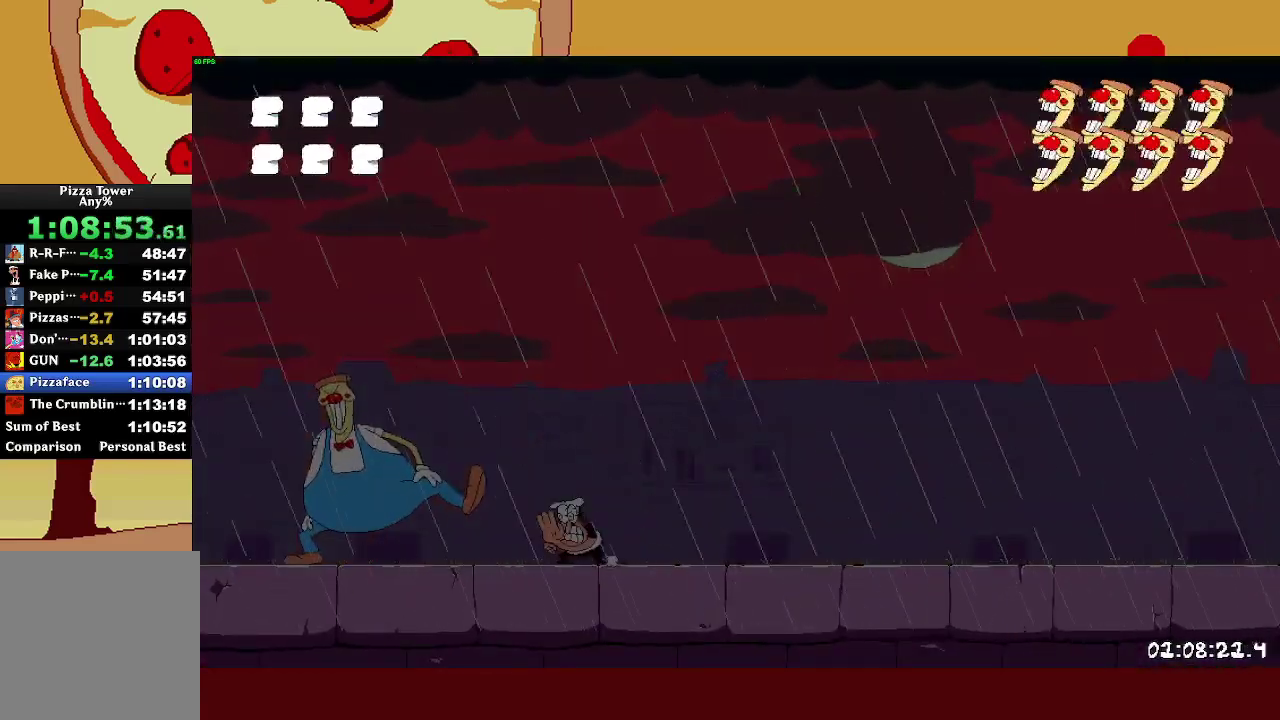
{"buttons": ["CROSS"], "left_stick": "center", "right_stick": "center", "events": [[50, "CROSS", "down"]]}
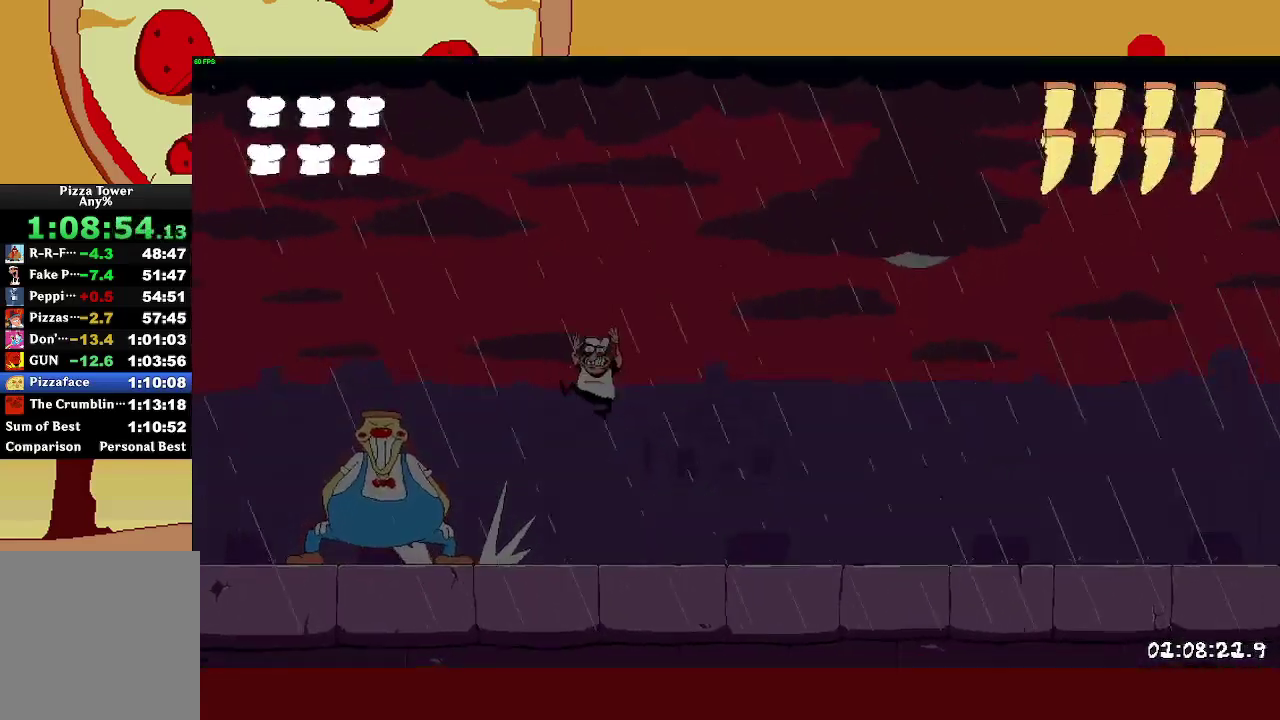
{"buttons": ["CROSS", "SQUARE"], "left_stick": "up-left", "right_stick": "center", "events": [[33, "CROSS", "up"], [33, "left_stick", "left"], [183, "left_stick", "center"], [417, "CROSS", "down"], [417, "SQUARE", "down"], [417, "left_stick", "up-left"]]}